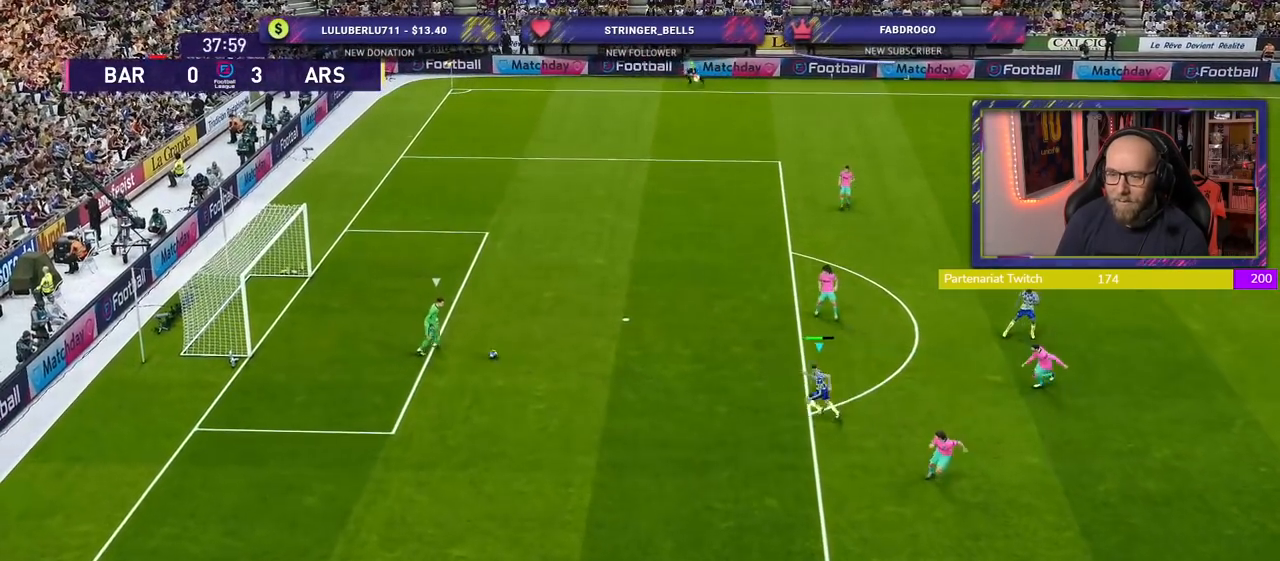
Gameplay with a controller (PlayStation layout); each line is a JSON object with the inputs held at the frame after it. "events" lists button and stick changes between this image and that frame as [ms after this image, input, new state], when the widget could be followed in between.
{"buttons": ["SQUARE", "R2"], "left_stick": "up-left", "right_stick": "center", "events": [[120, "SQUARE", "down"]]}
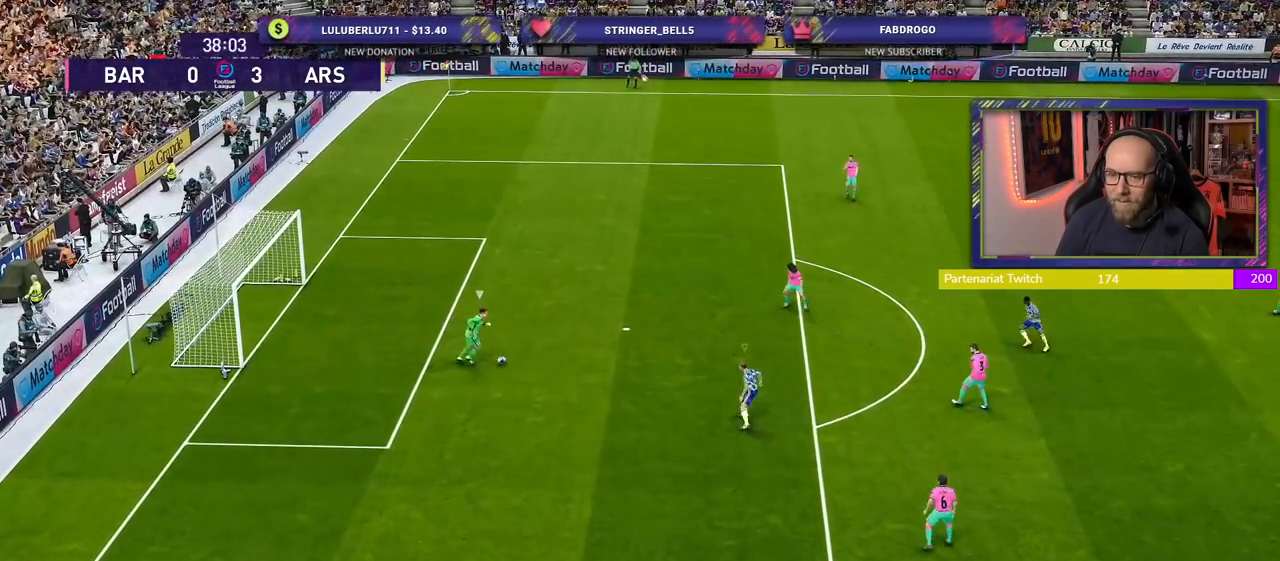
{"buttons": ["SQUARE", "R2"], "left_stick": "up-left", "right_stick": "center", "events": []}
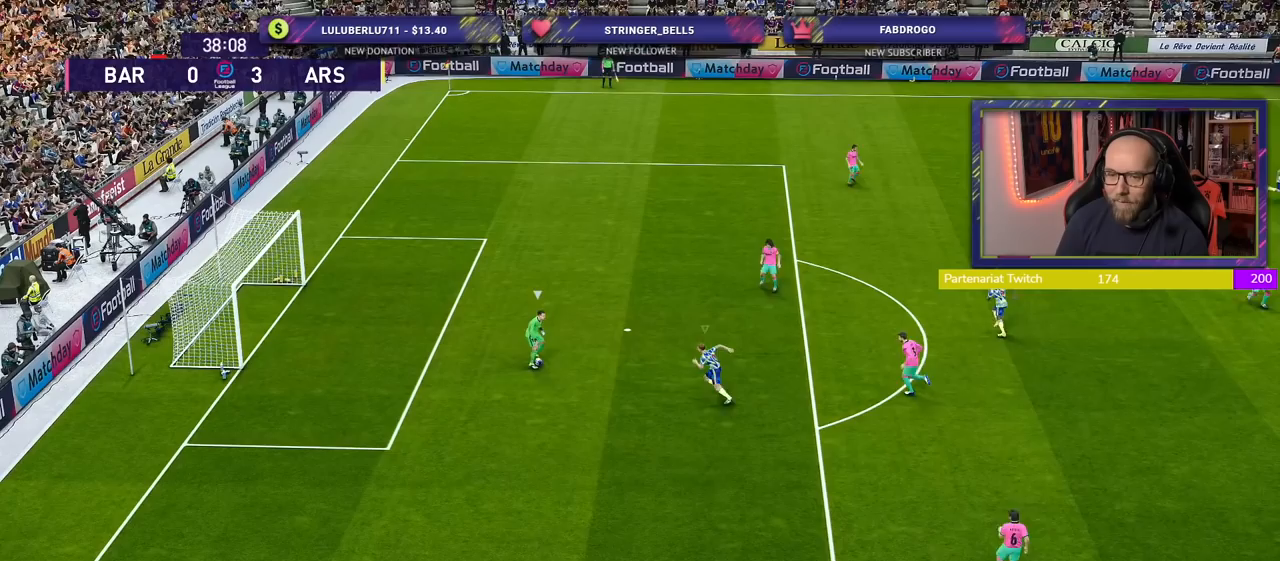
{"buttons": ["SQUARE", "R2"], "left_stick": "up-left", "right_stick": "center", "events": []}
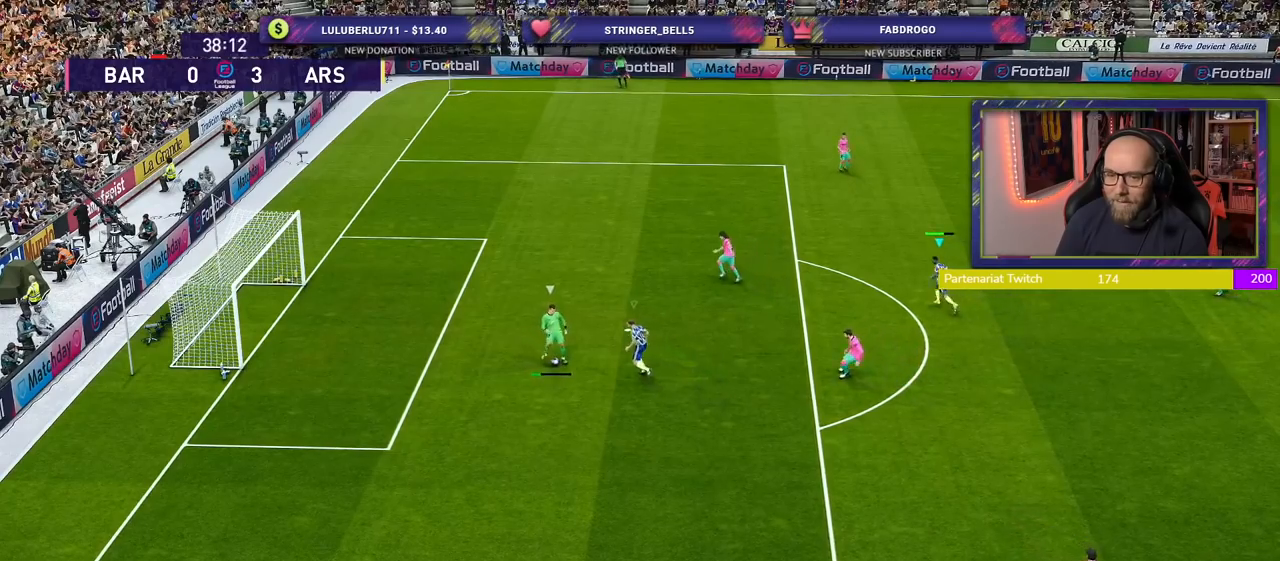
{"buttons": ["R2"], "left_stick": "center", "right_stick": "center", "events": [[40, "CROSS", "down"], [80, "left_stick", "left"], [160, "L1", "down"], [340, "L1", "up"], [380, "SQUARE", "up"], [380, "left_stick", "center"], [400, "CROSS", "up"]]}
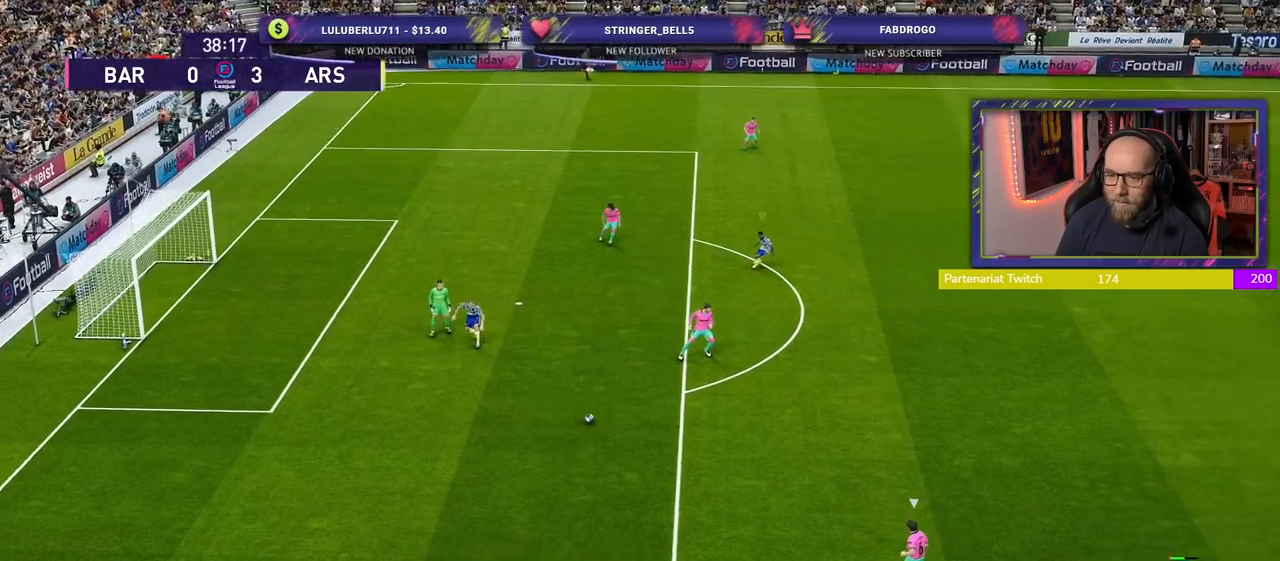
{"buttons": ["R2"], "left_stick": "left", "right_stick": "center", "events": [[20, "left_stick", "down-left"], [240, "left_stick", "left"]]}
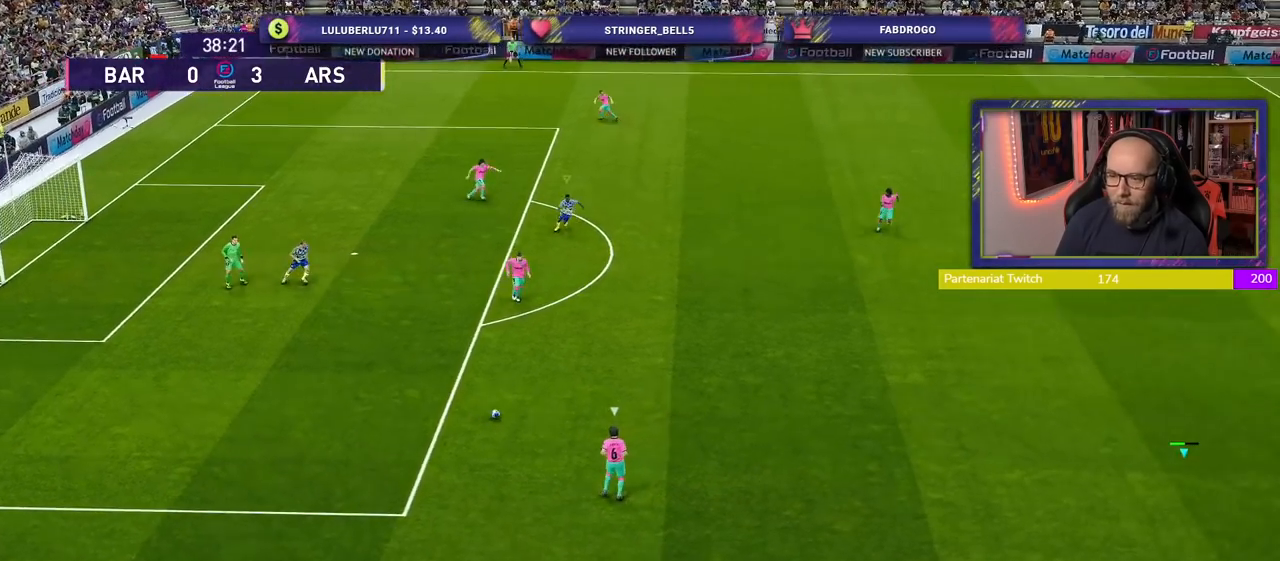
{"buttons": ["R2"], "left_stick": "up-left", "right_stick": "center", "events": [[40, "left_stick", "up-left"]]}
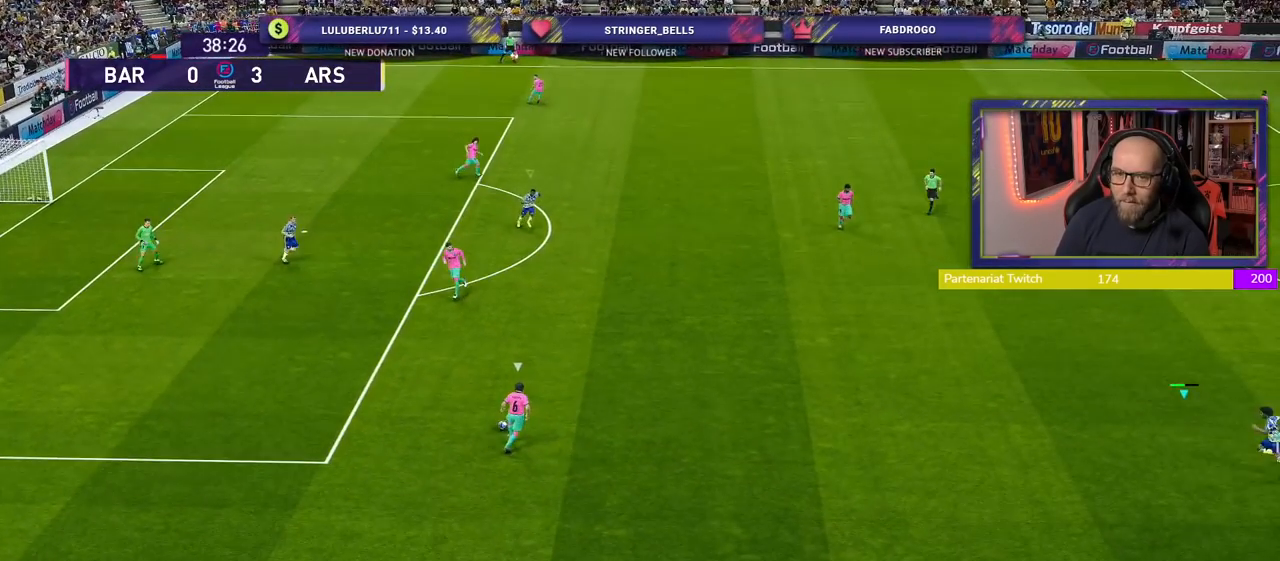
{"buttons": ["R2"], "left_stick": "up-left", "right_stick": "center", "events": []}
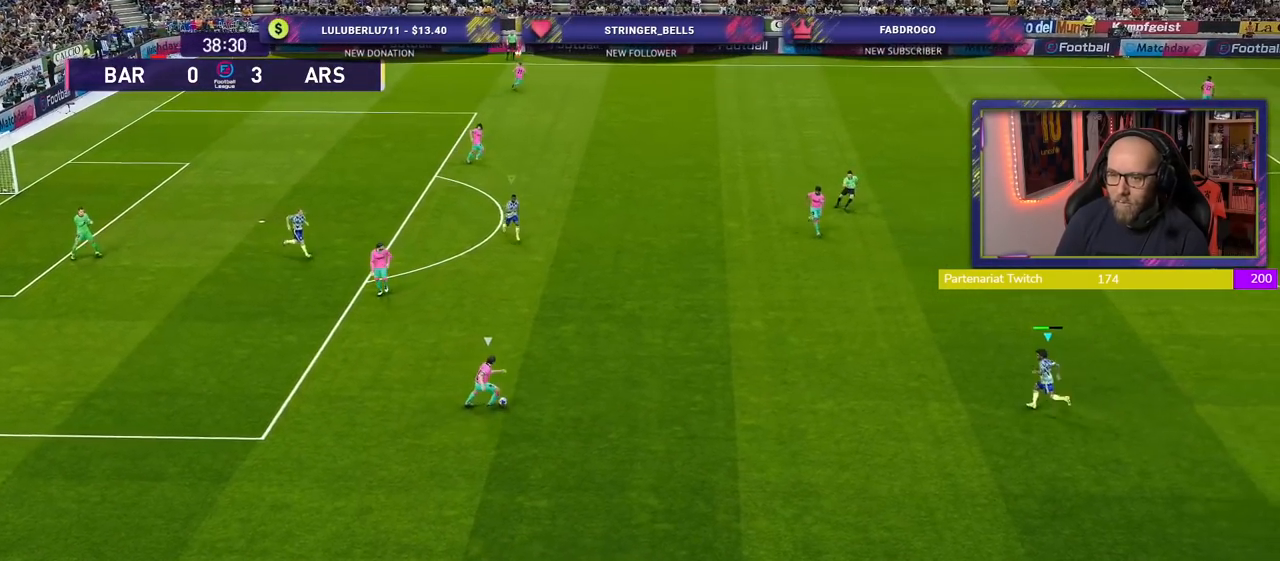
{"buttons": ["CROSS"], "left_stick": "center", "right_stick": "center", "events": [[420, "CROSS", "down"], [440, "R2", "up"], [440, "left_stick", "center"]]}
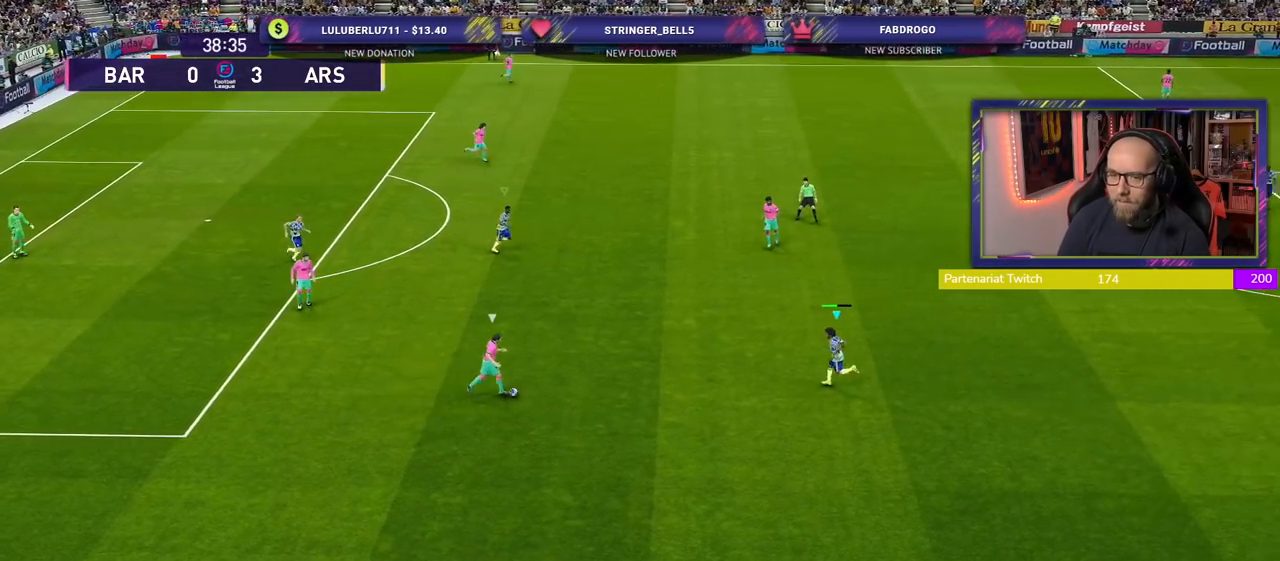
{"buttons": ["CROSS"], "left_stick": "center", "right_stick": "center", "events": []}
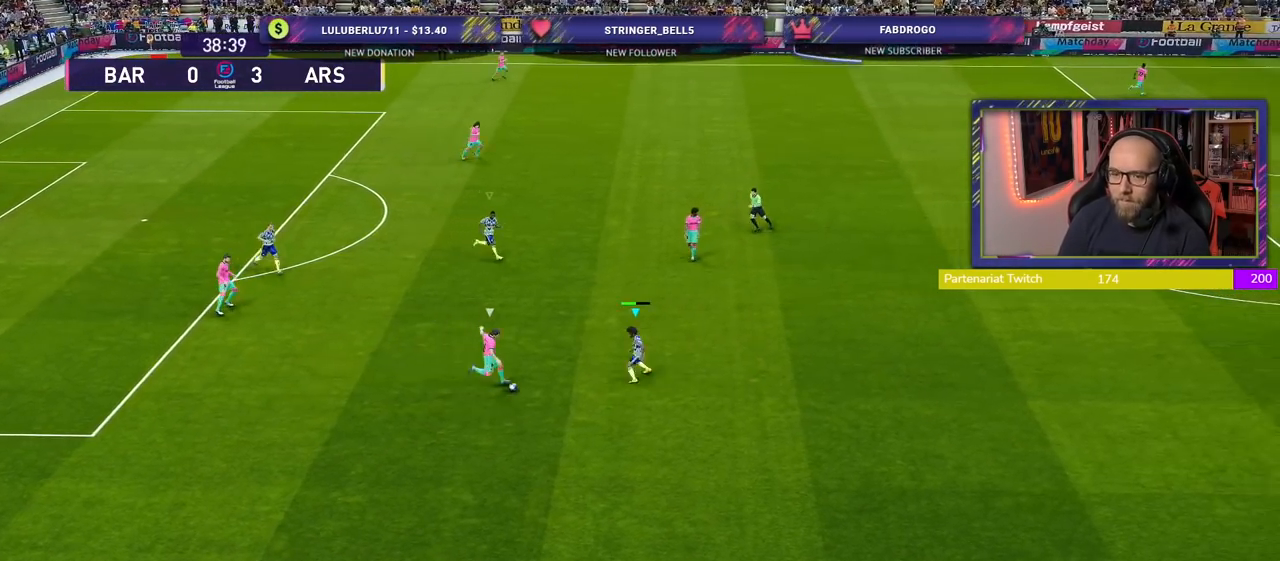
{"buttons": ["CROSS"], "left_stick": "center", "right_stick": "center", "events": []}
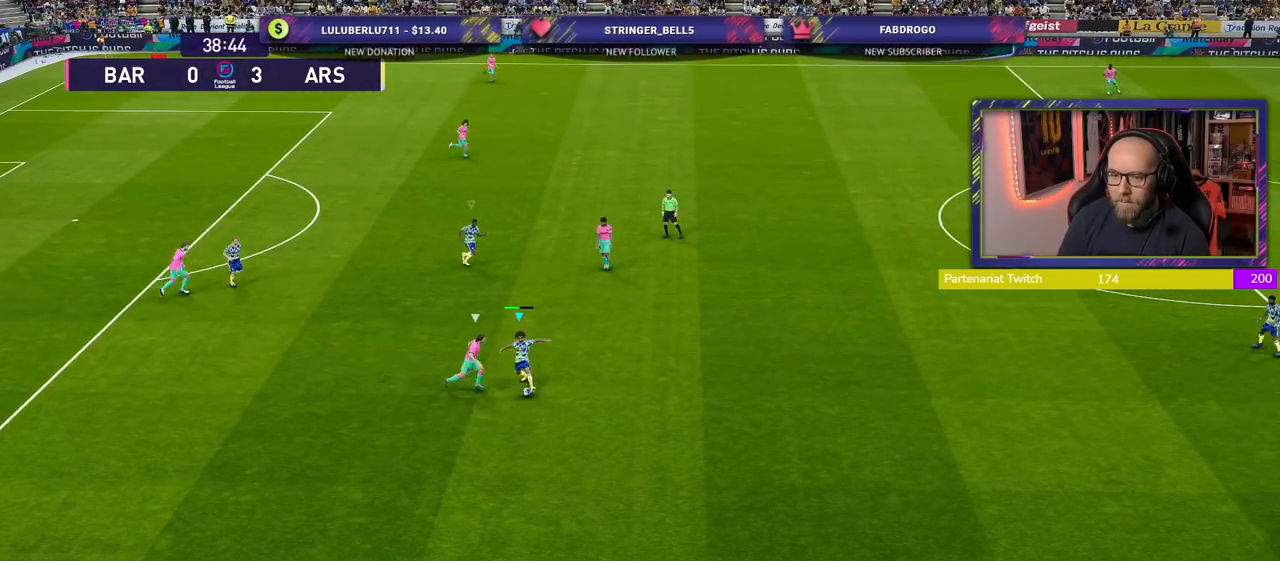
{"buttons": [], "left_stick": "down-left", "right_stick": "center", "events": [[320, "left_stick", "left"], [380, "CROSS", "up"], [380, "left_stick", "down-left"]]}
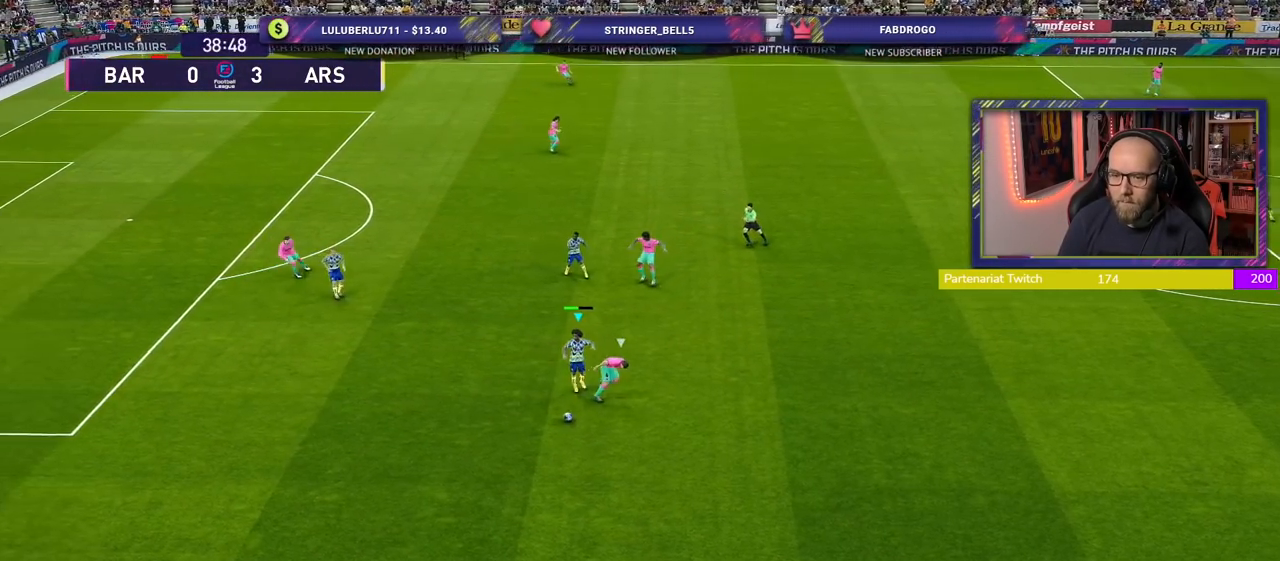
{"buttons": [], "left_stick": "down-left", "right_stick": "center", "events": []}
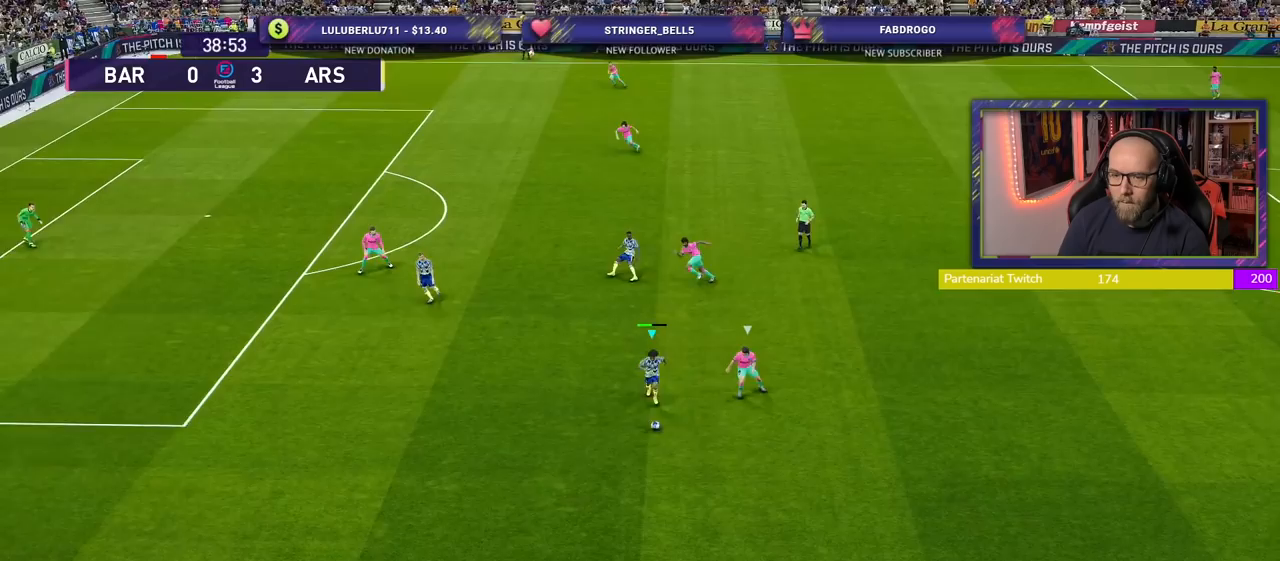
{"buttons": ["R2"], "left_stick": "left", "right_stick": "center", "events": [[340, "R2", "down"], [420, "left_stick", "left"]]}
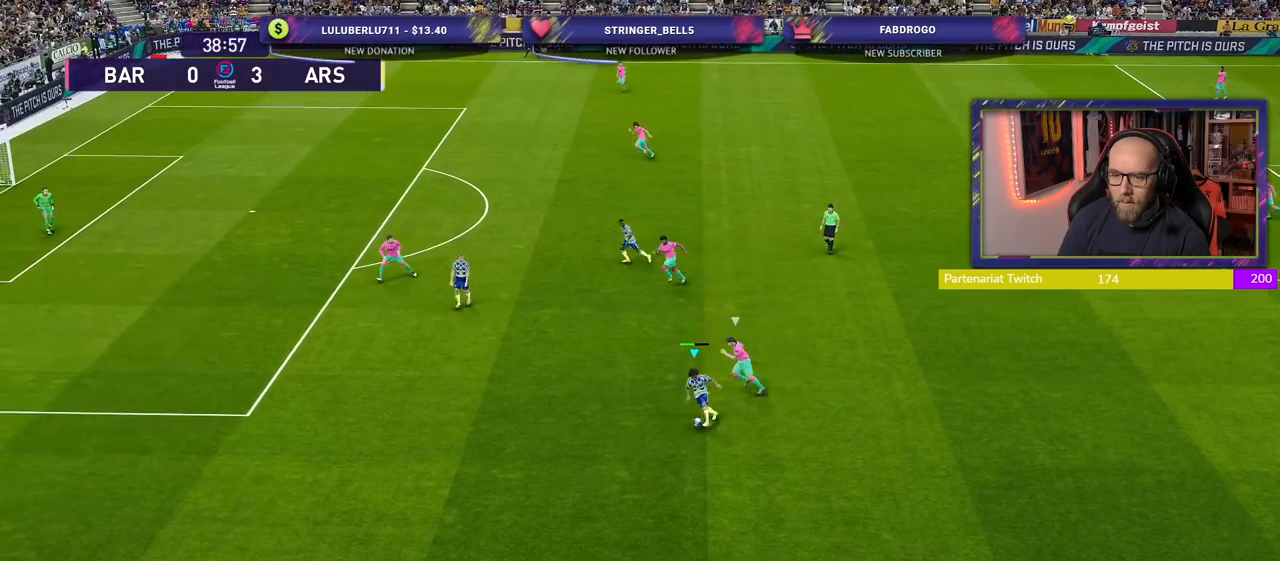
{"buttons": [], "left_stick": "up-right", "right_stick": "right", "events": [[260, "R2", "up"], [260, "left_stick", "center"], [380, "right_stick", "right"], [480, "left_stick", "up-right"]]}
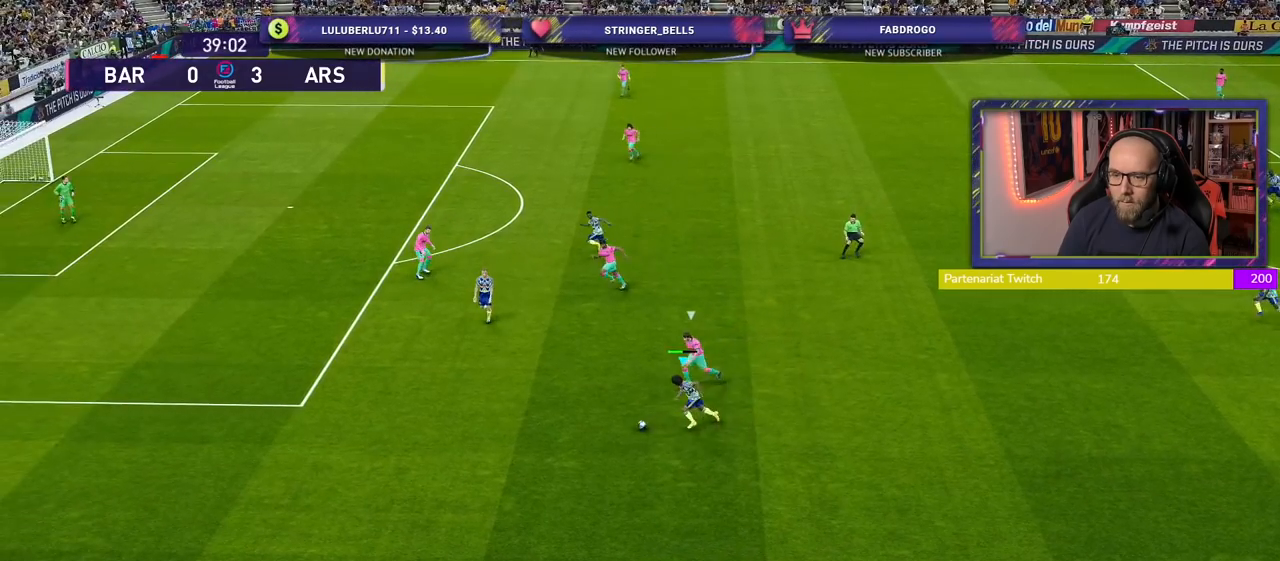
{"buttons": [], "left_stick": "up-right", "right_stick": "center", "events": [[20, "right_stick", "center"], [120, "left_stick", "right"], [320, "left_stick", "up-right"]]}
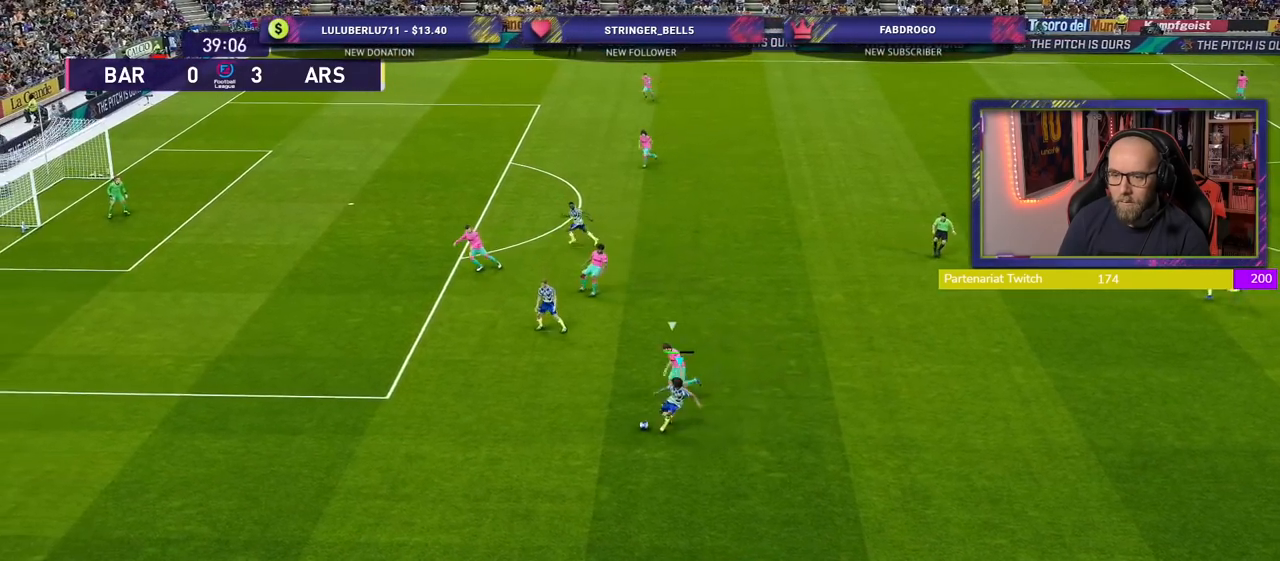
{"buttons": [], "left_stick": "up", "right_stick": "center", "events": [[480, "left_stick", "up"]]}
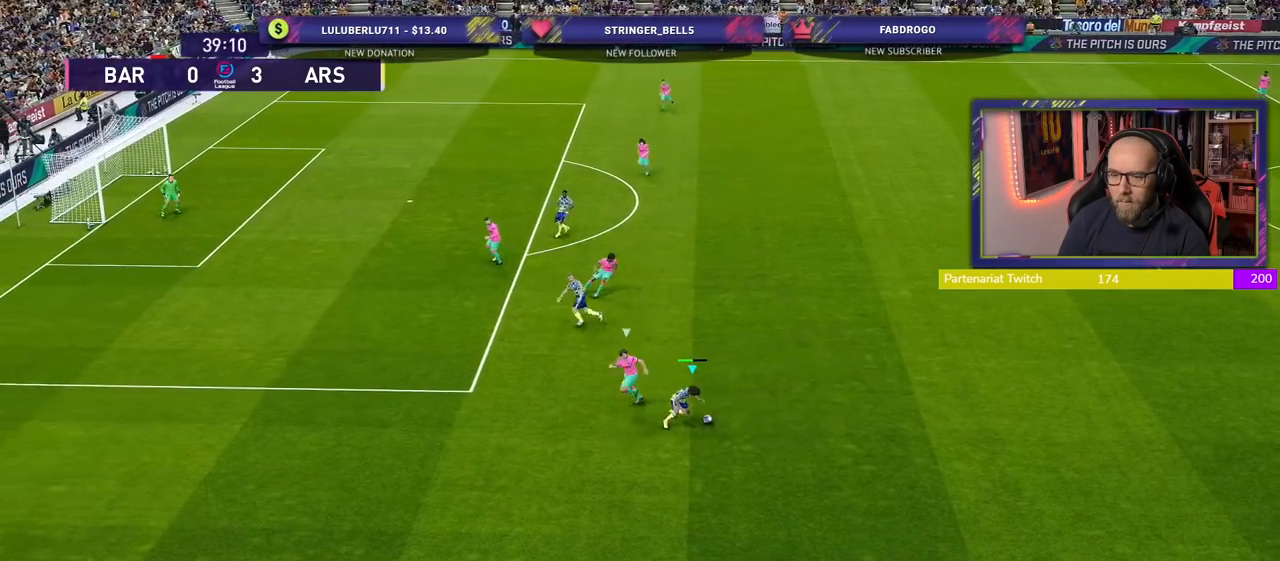
{"buttons": [], "left_stick": "up", "right_stick": "center", "events": [[380, "TRIANGLE", "down"], [500, "TRIANGLE", "up"]]}
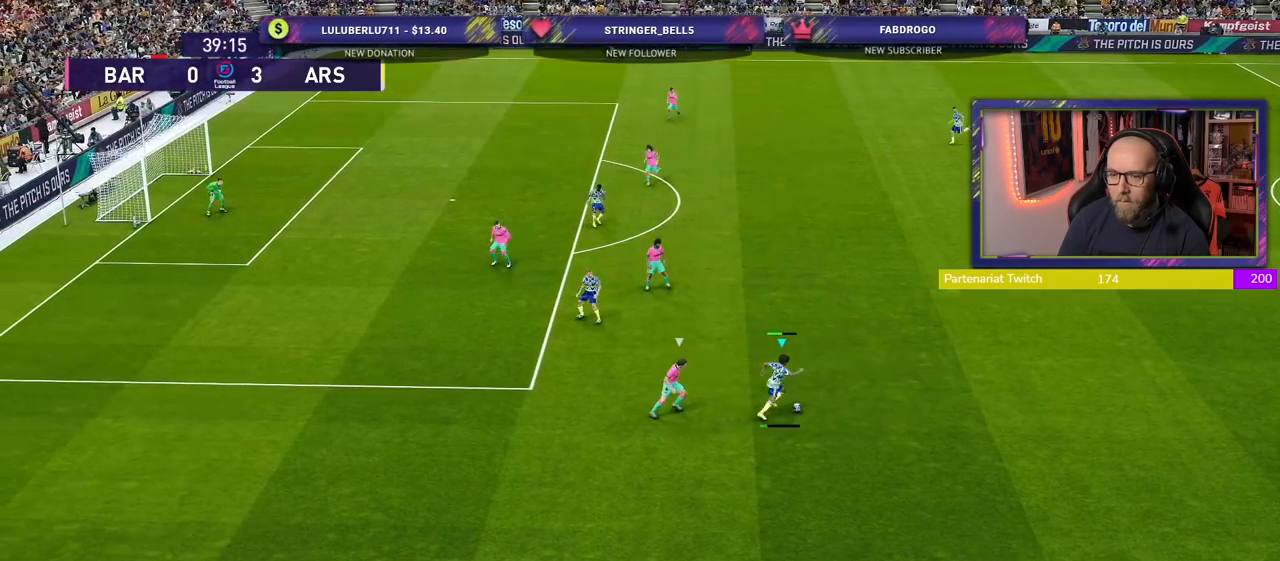
{"buttons": [], "left_stick": "center", "right_stick": "center", "events": [[220, "left_stick", "center"]]}
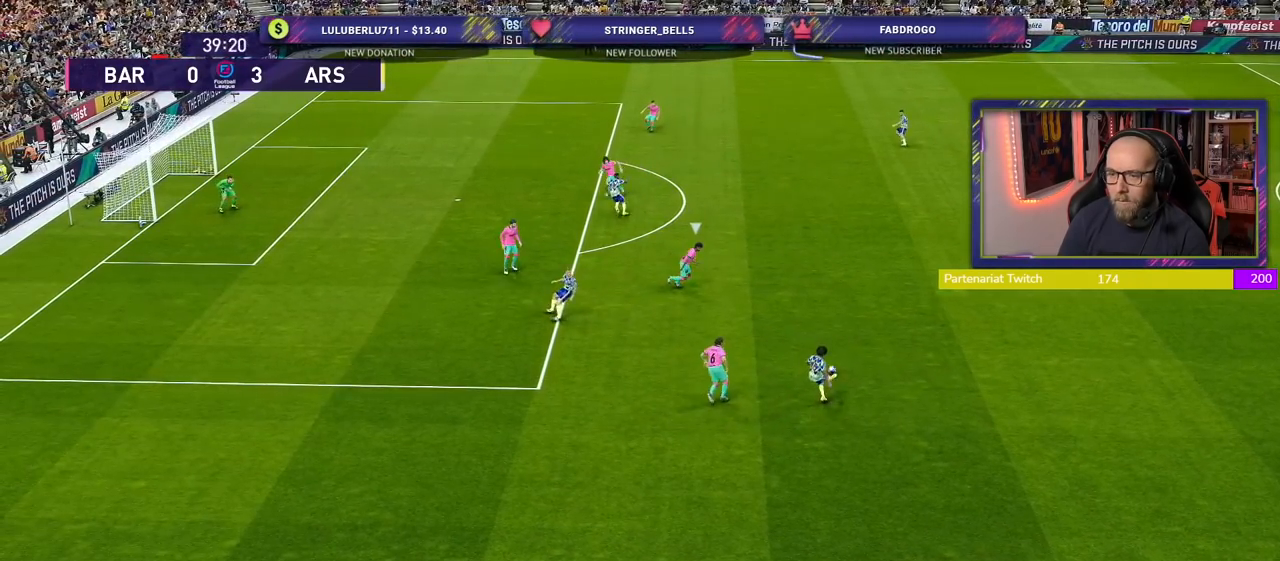
{"buttons": [], "left_stick": "up-left", "right_stick": "center", "events": [[40, "left_stick", "down-left"], [400, "left_stick", "up-left"]]}
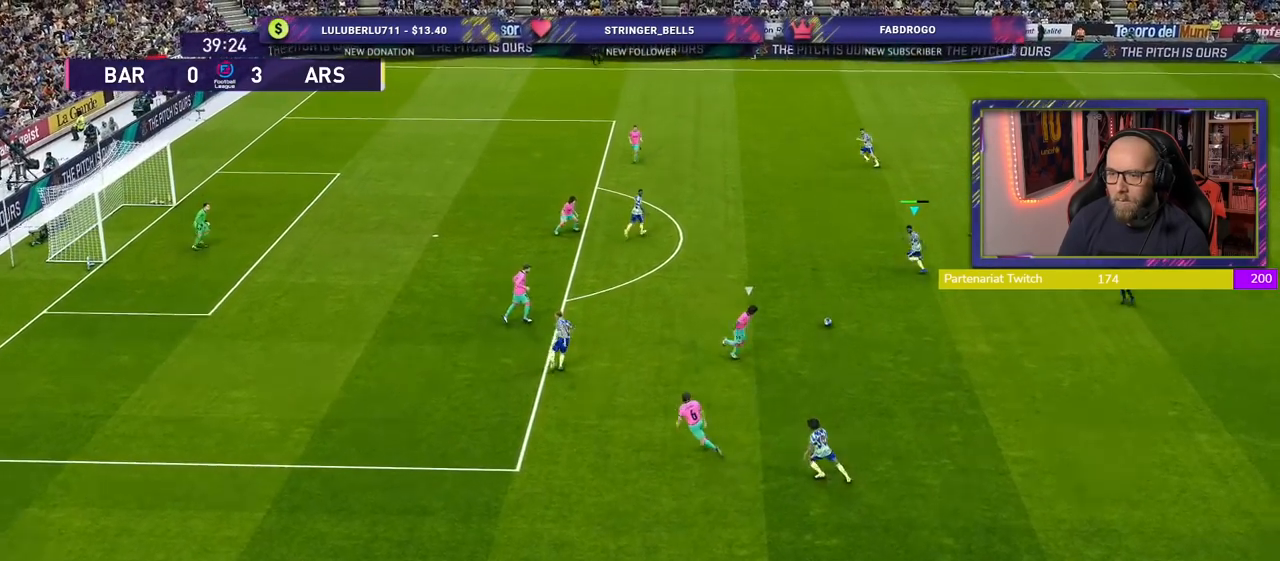
{"buttons": ["R1"], "left_stick": "up-left", "right_stick": "center", "events": [[160, "R1", "down"]]}
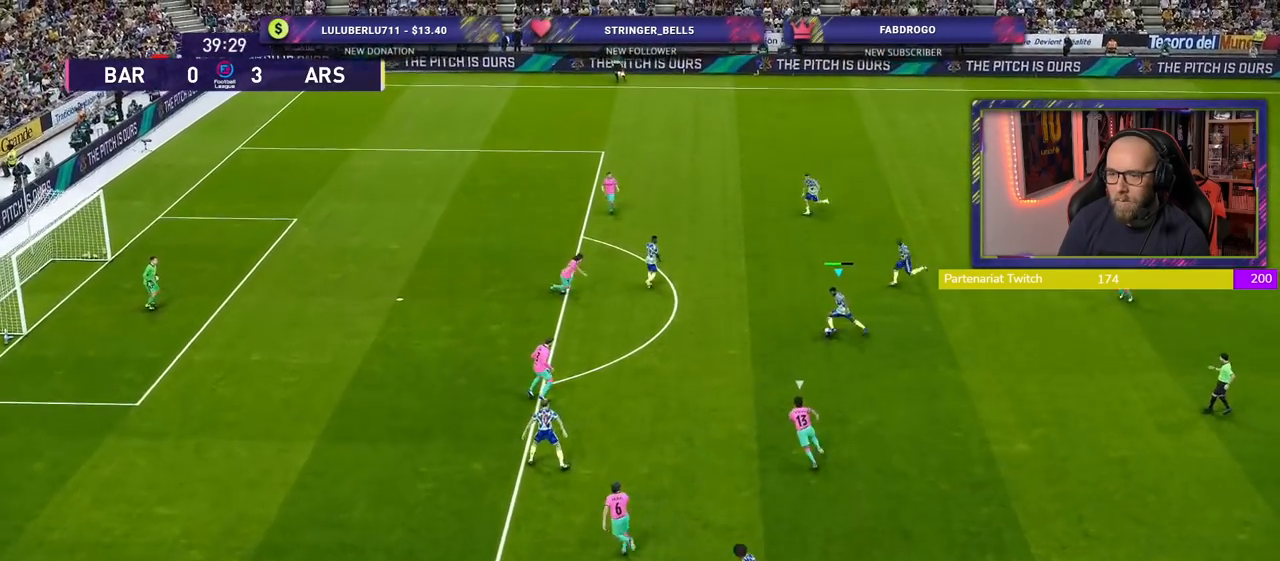
{"buttons": [], "left_stick": "up-left", "right_stick": "center", "events": [[60, "R1", "up"], [220, "TRIANGLE", "down"], [280, "TRIANGLE", "up"]]}
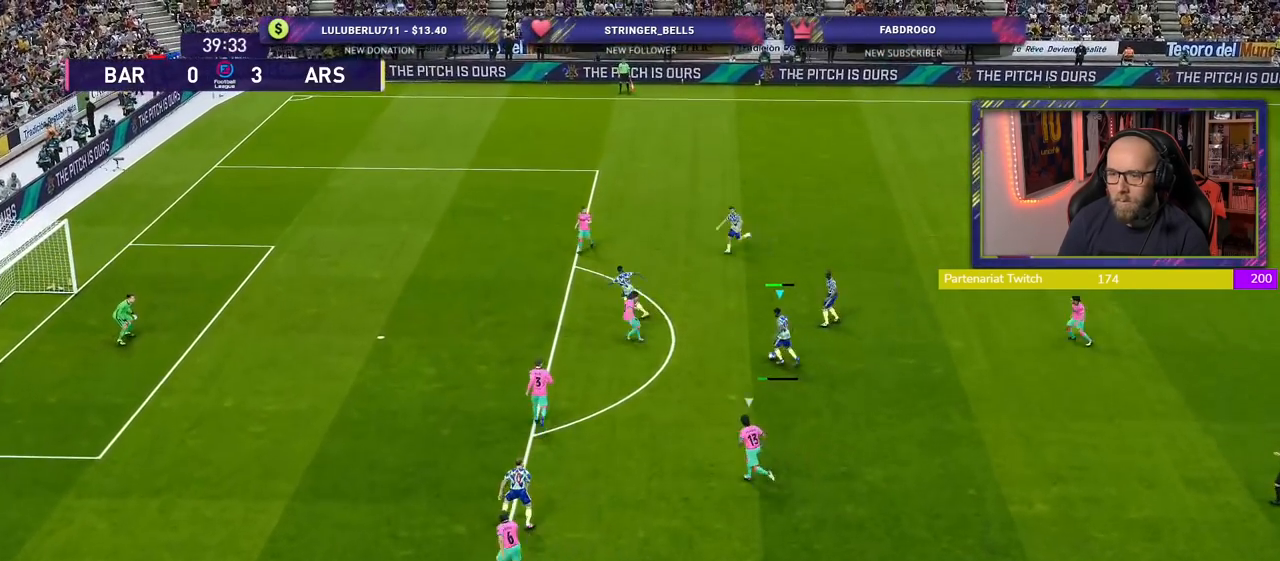
{"buttons": [], "left_stick": "down-left", "right_stick": "center", "events": [[120, "left_stick", "down-left"]]}
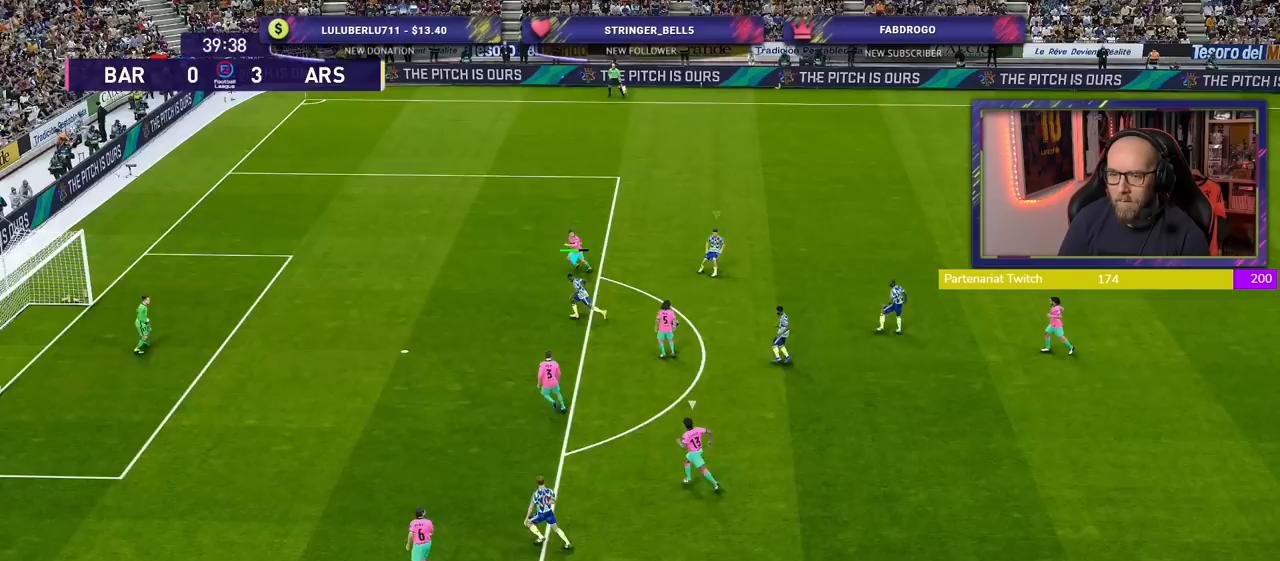
{"buttons": ["L1"], "left_stick": "up", "right_stick": "center", "events": [[280, "R1", "down"], [380, "left_stick", "up"], [420, "L1", "down"], [500, "R1", "up"]]}
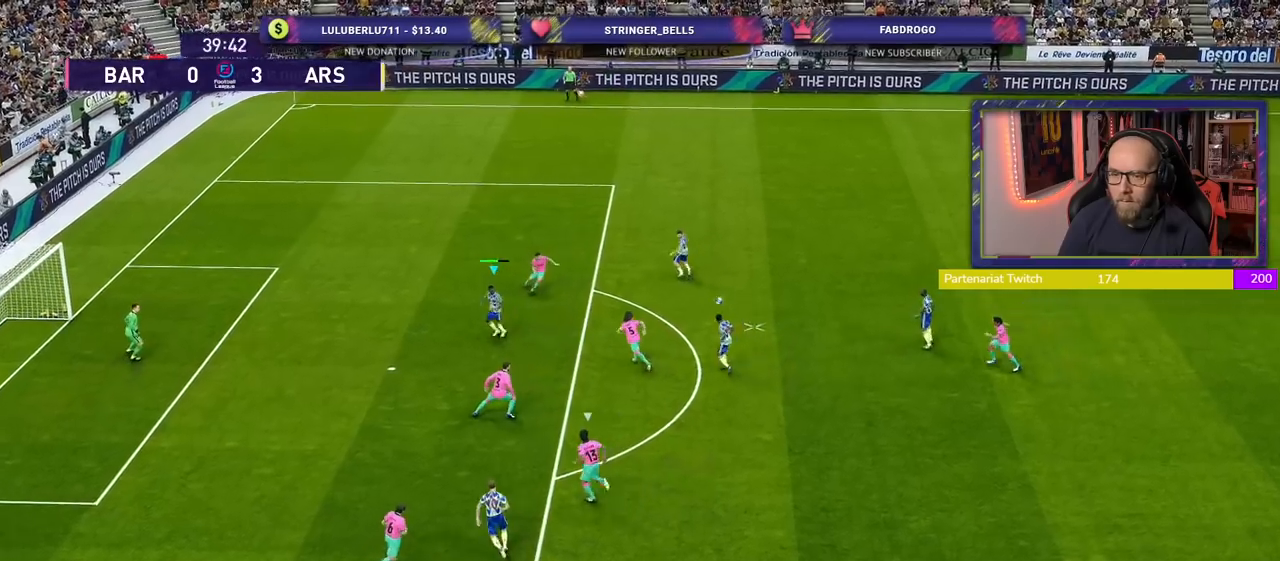
{"buttons": ["R2"], "left_stick": "up", "right_stick": "center", "events": [[80, "L1", "up"], [140, "R2", "down"]]}
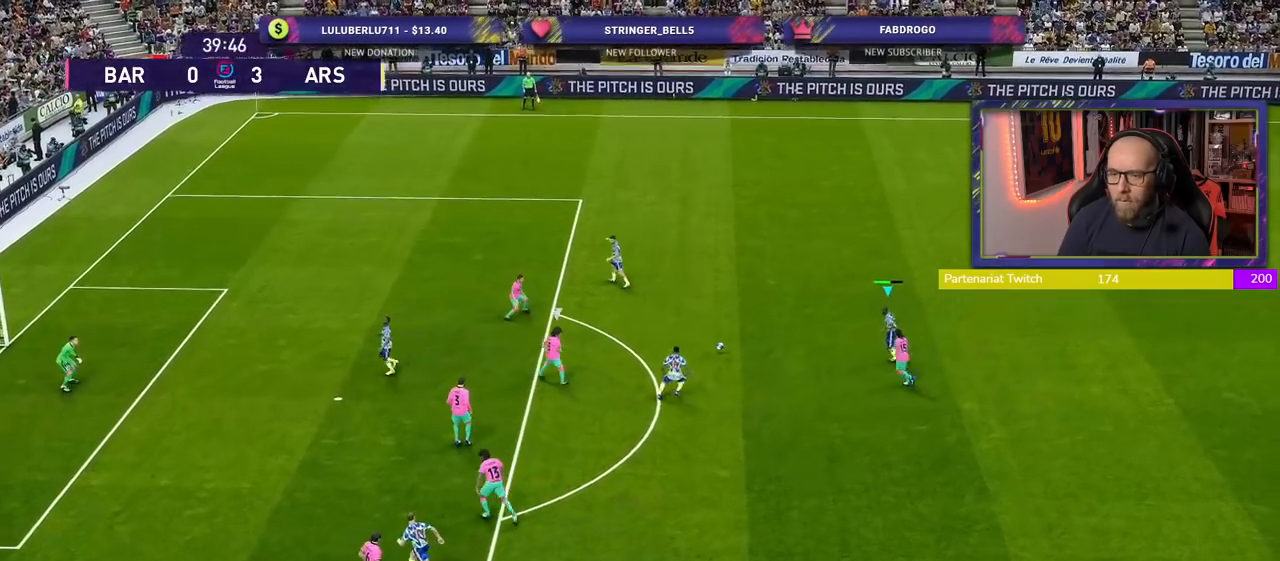
{"buttons": ["R2"], "left_stick": "up-left", "right_stick": "center", "events": [[40, "left_stick", "up-left"], [360, "CROSS", "down"], [500, "CROSS", "up"]]}
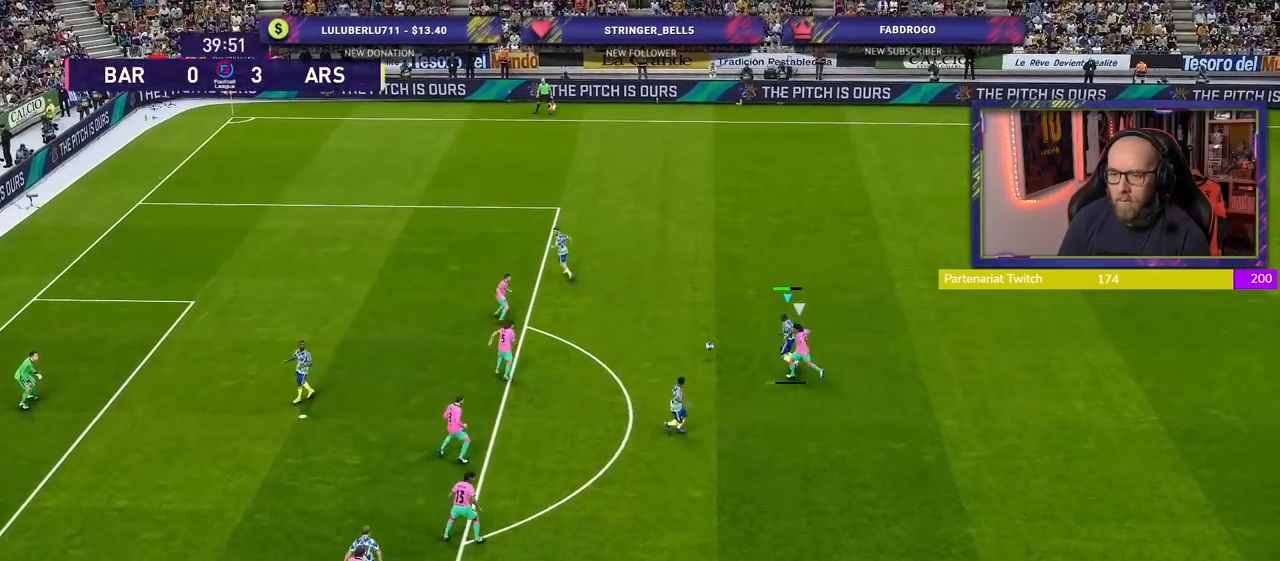
{"buttons": [], "left_stick": "center", "right_stick": "center", "events": [[160, "left_stick", "center"], [200, "R2", "up"]]}
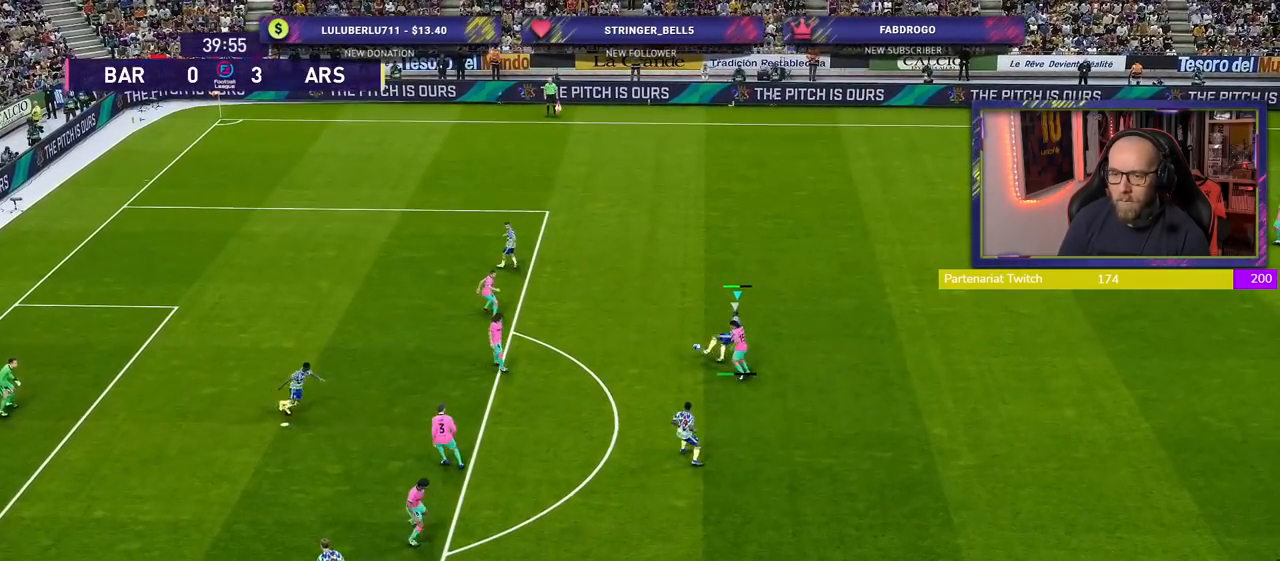
{"buttons": [], "left_stick": "center", "right_stick": "center", "events": []}
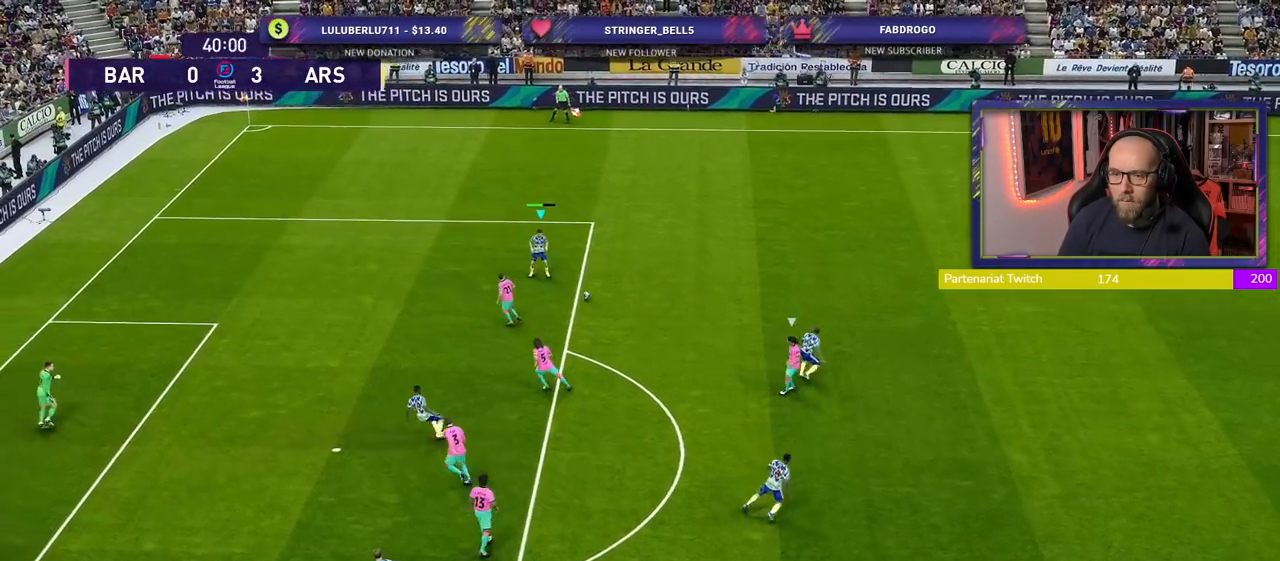
{"buttons": [], "left_stick": "down-right", "right_stick": "center", "events": [[340, "left_stick", "down-right"]]}
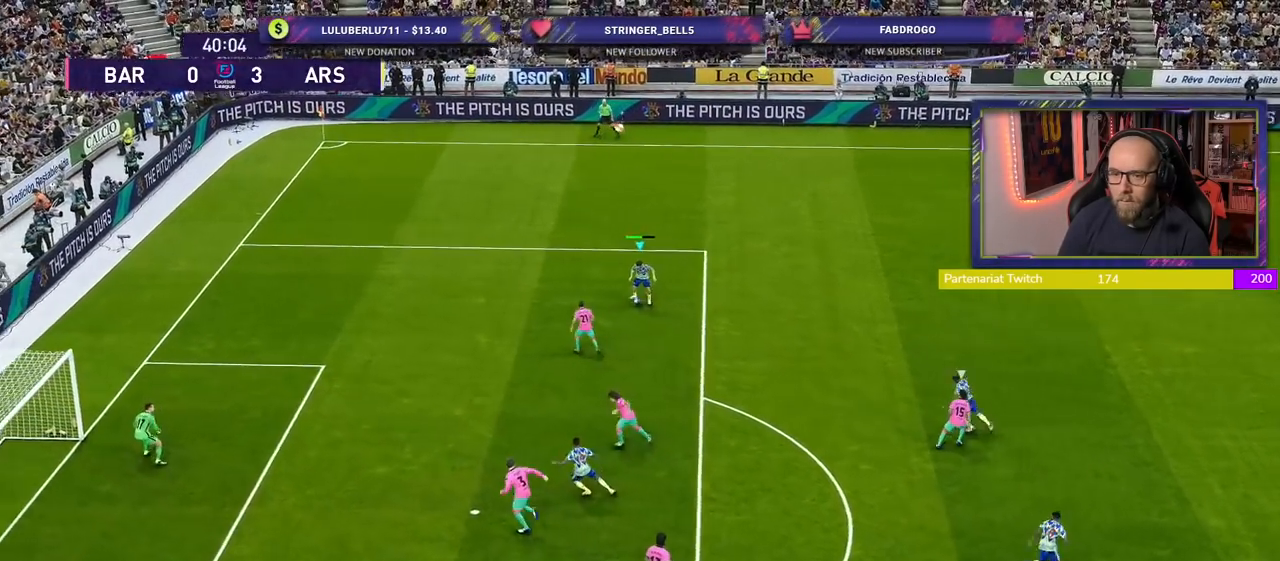
{"buttons": [], "left_stick": "down-right", "right_stick": "center", "events": []}